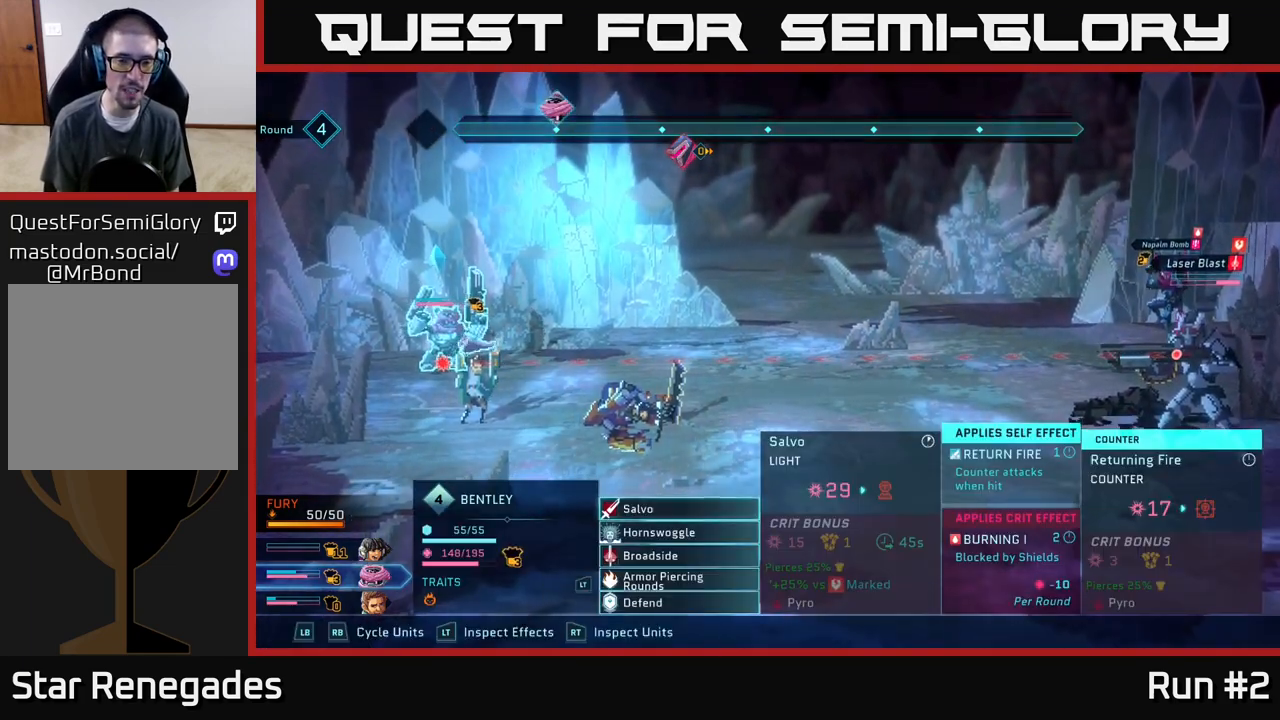
Gameplay with a controller (Xbox layout); each line is a JSON object with the inputs held at the frame after it. "events" lists button and stick changes between this image and that frame as [ms after this image, input, new state], when the widget could be followed in between.
{"buttons": [], "left_stick": "down", "right_stick": "center", "events": [[300, "left_stick", "down"]]}
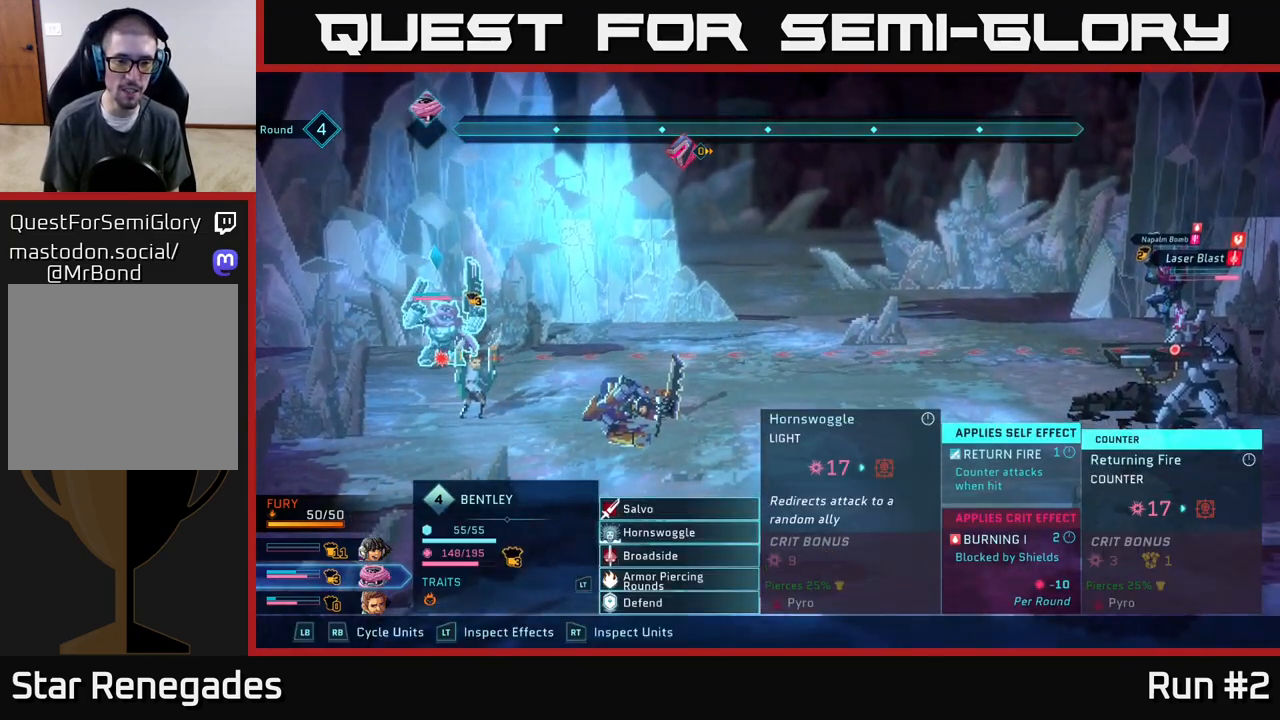
{"buttons": [], "left_stick": "center", "right_stick": "center", "events": [[17, "left_stick", "center"], [100, "left_stick", "up"], [250, "left_stick", "center"], [317, "left_stick", "down"], [500, "left_stick", "center"]]}
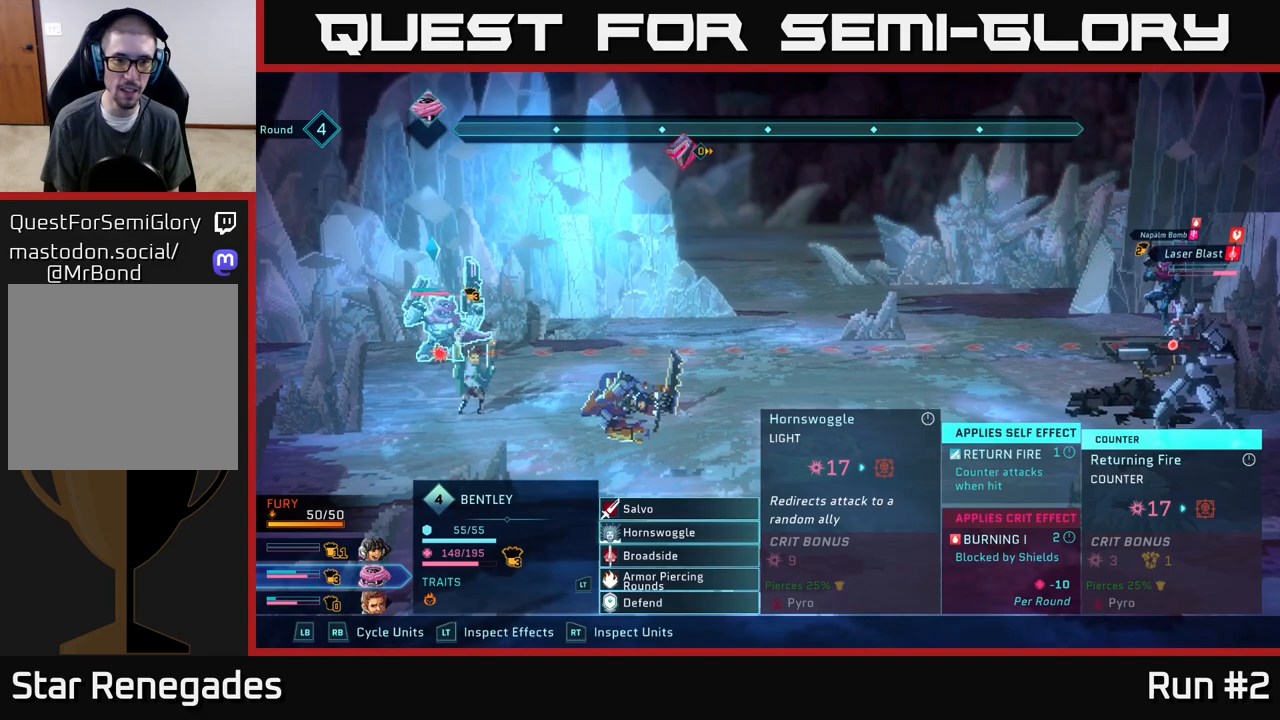
{"buttons": [], "left_stick": "center", "right_stick": "center", "events": [[117, "left_stick", "down"], [300, "left_stick", "center"], [317, "A", "down"], [400, "A", "up"]]}
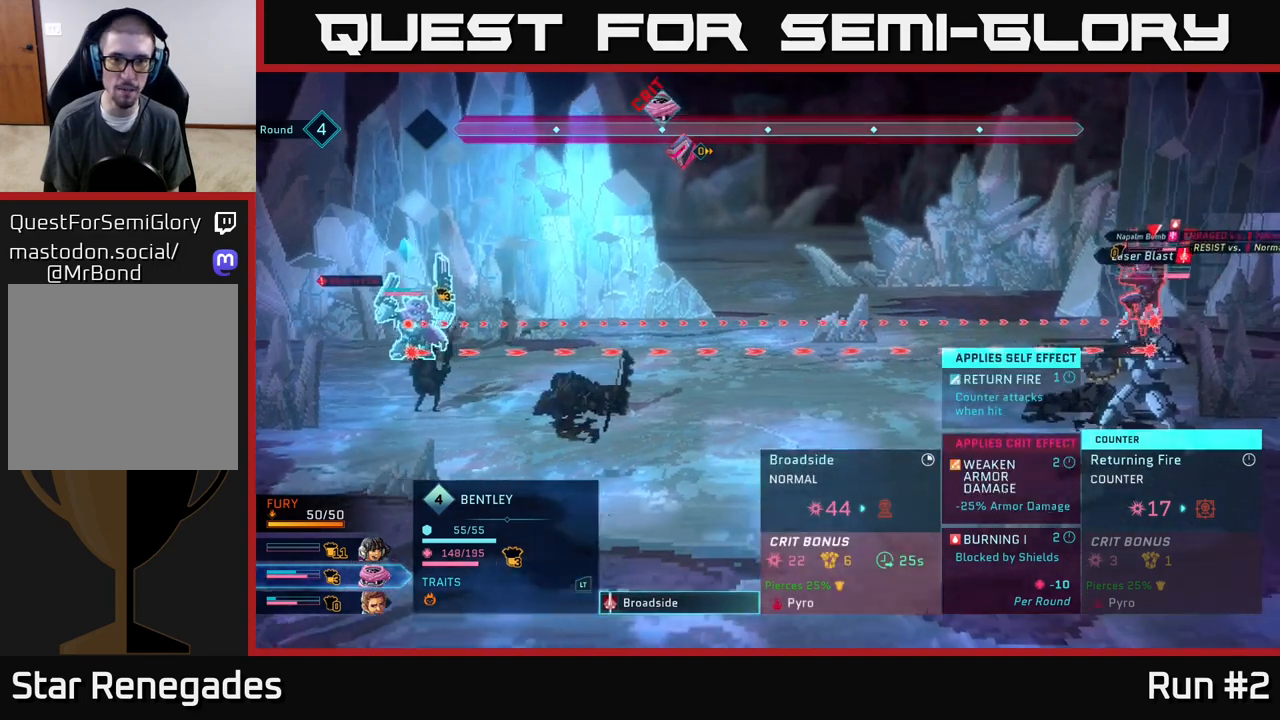
{"buttons": [], "left_stick": "center", "right_stick": "center", "events": []}
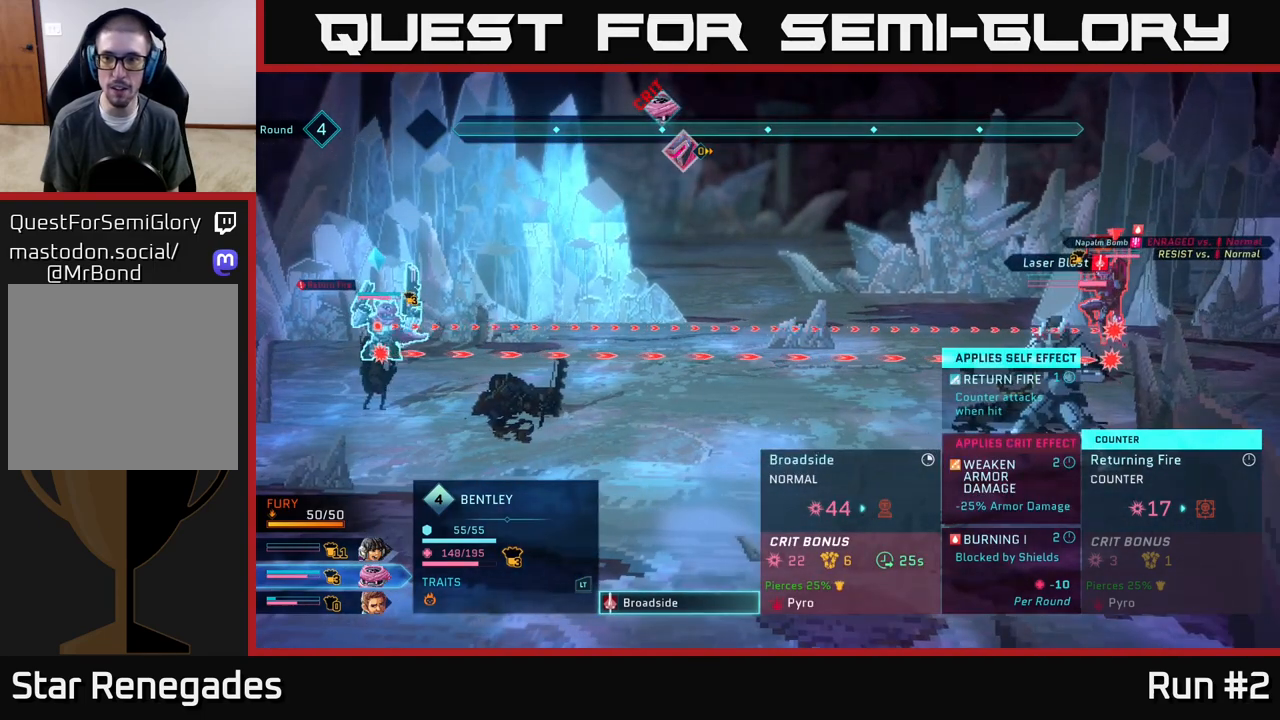
{"buttons": [], "left_stick": "center", "right_stick": "center", "events": []}
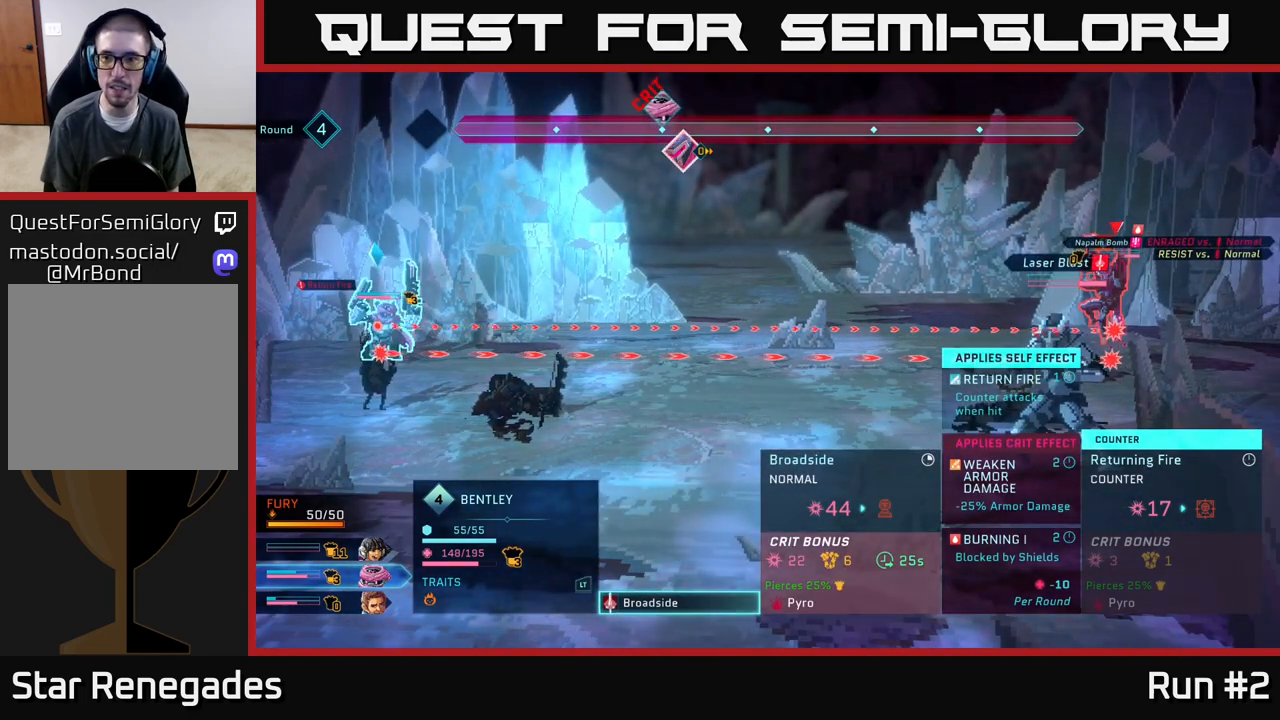
{"buttons": [], "left_stick": "center", "right_stick": "center", "events": []}
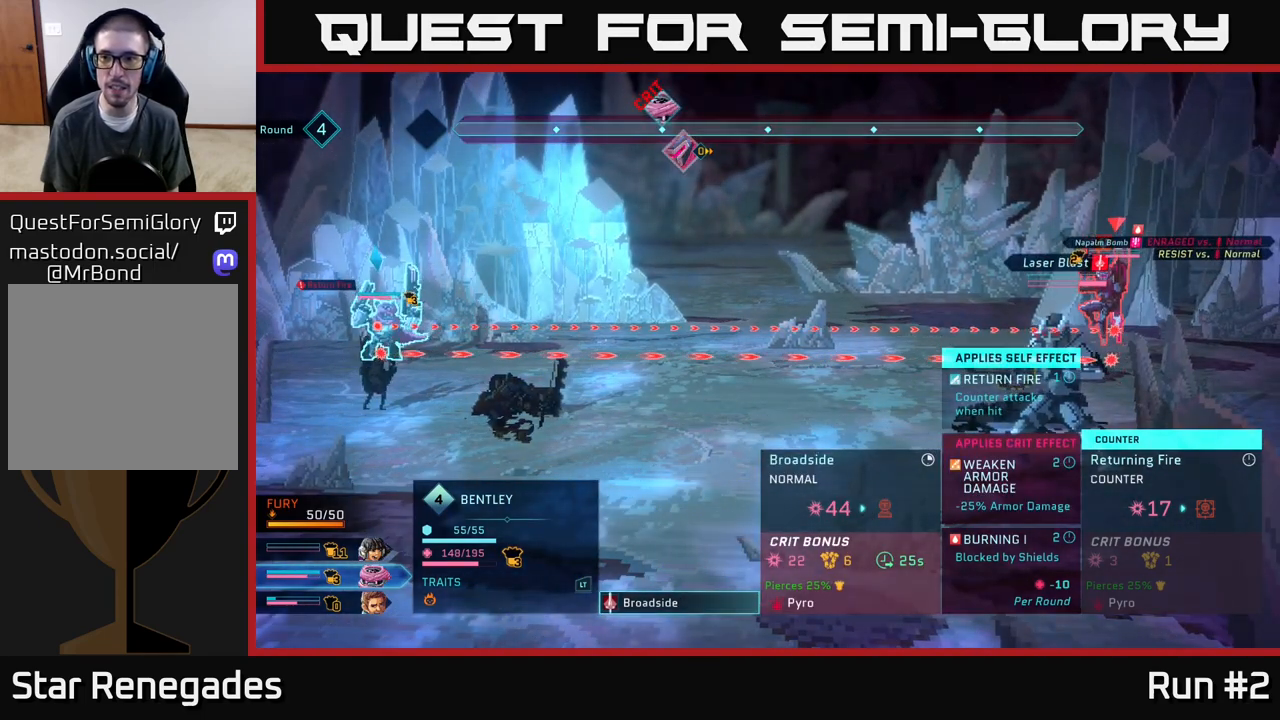
{"buttons": [], "left_stick": "center", "right_stick": "center", "events": []}
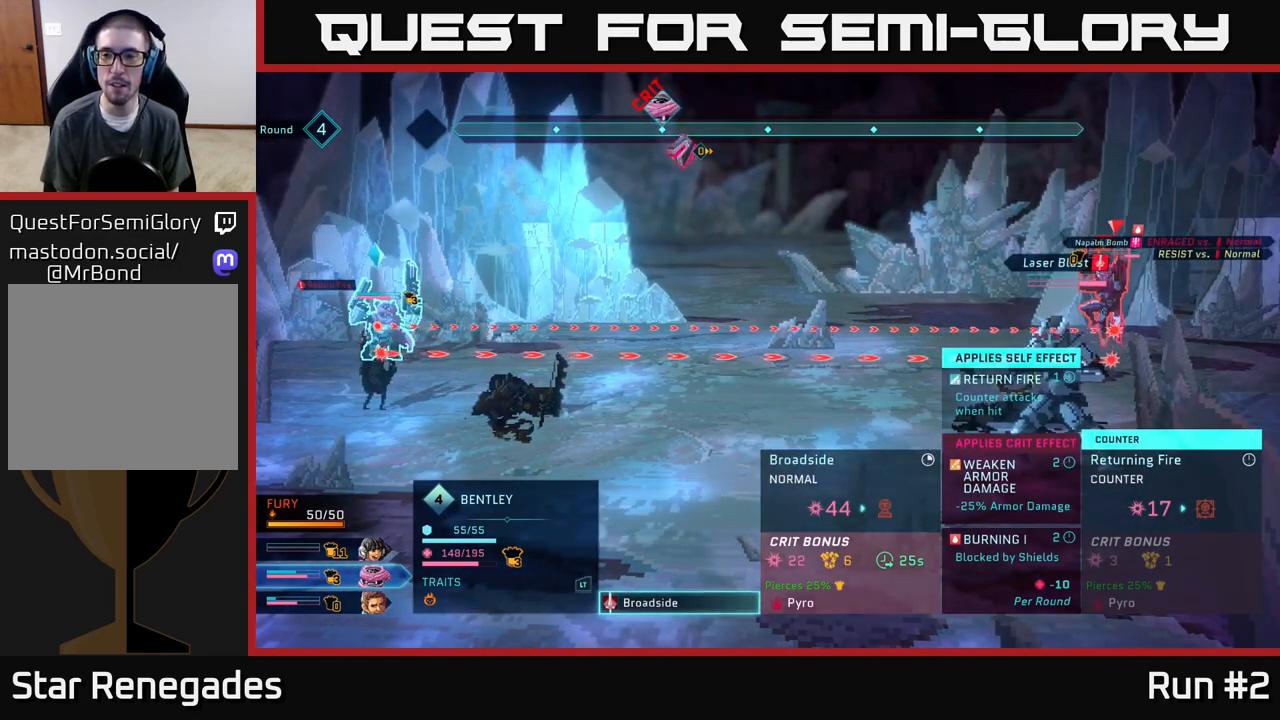
{"buttons": [], "left_stick": "center", "right_stick": "center", "events": []}
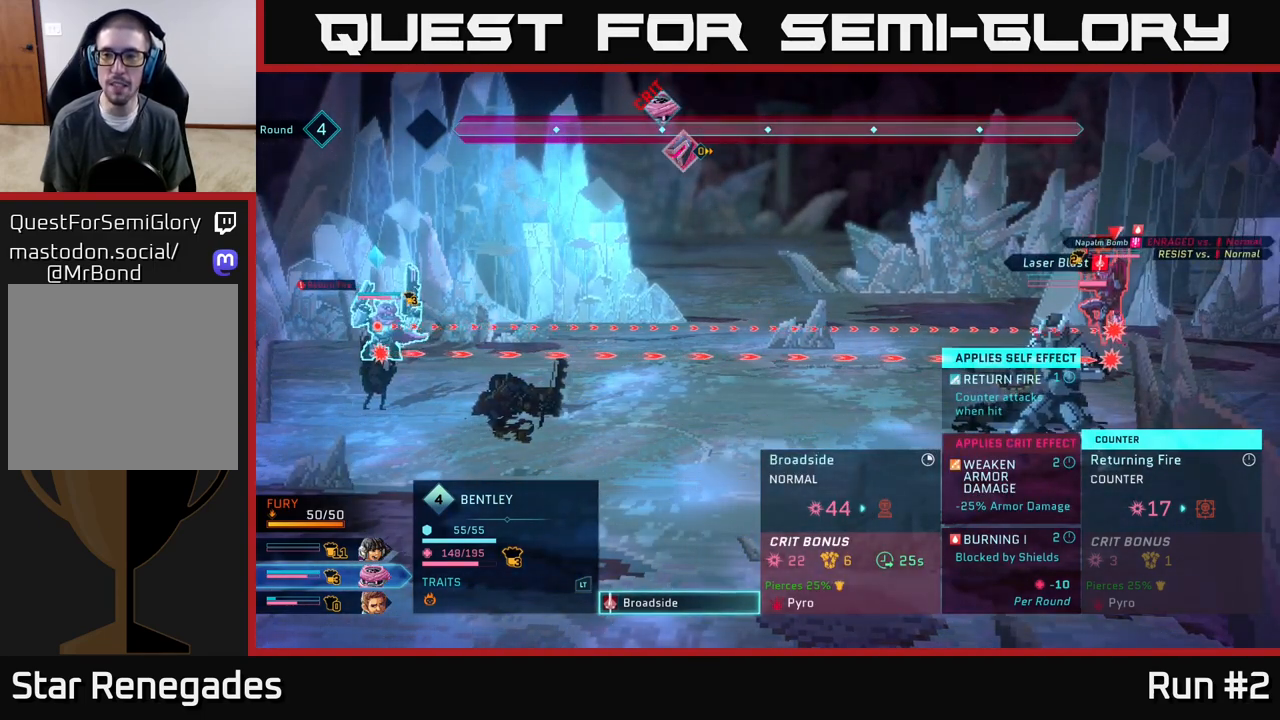
{"buttons": [], "left_stick": "center", "right_stick": "center", "events": []}
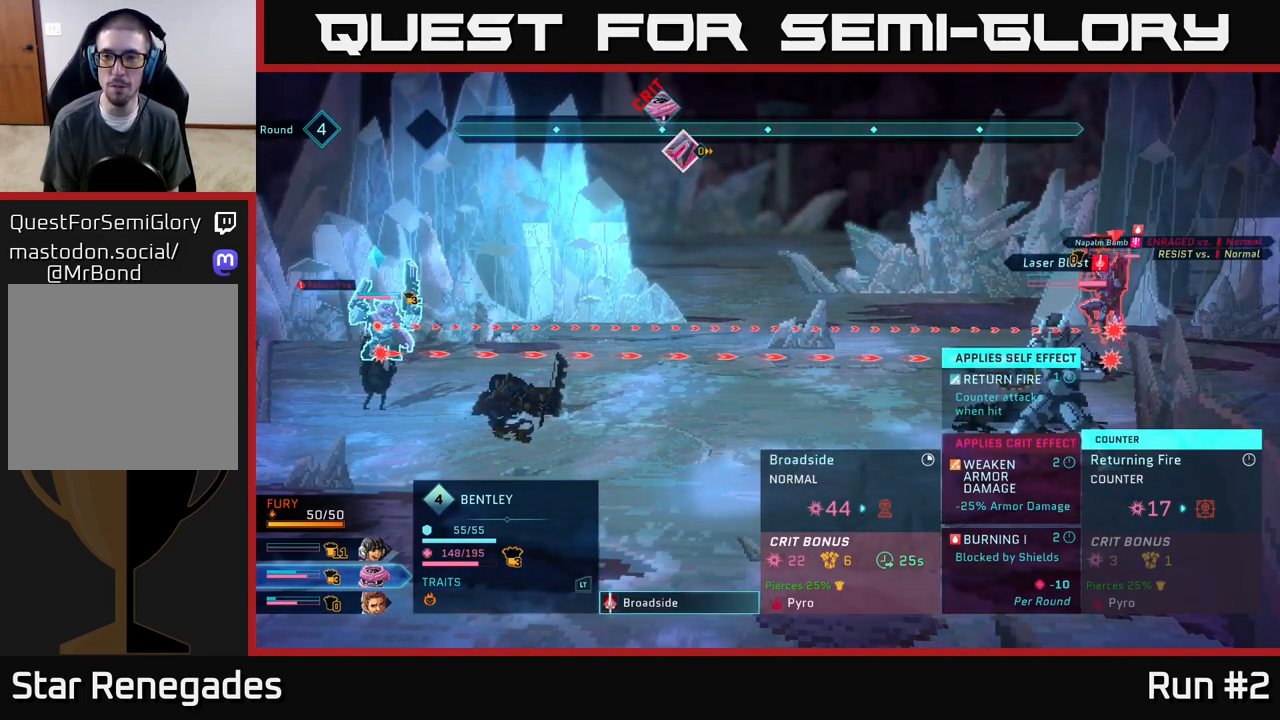
{"buttons": [], "left_stick": "center", "right_stick": "center", "events": []}
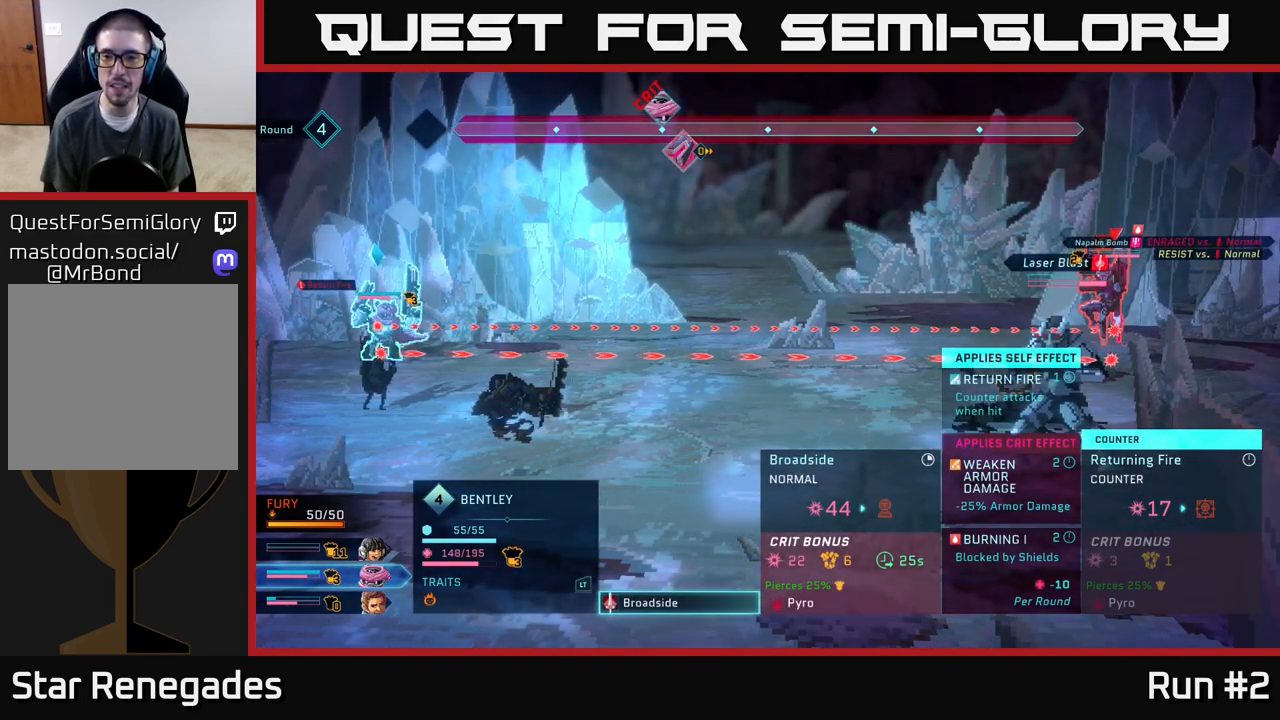
{"buttons": [], "left_stick": "center", "right_stick": "center", "events": []}
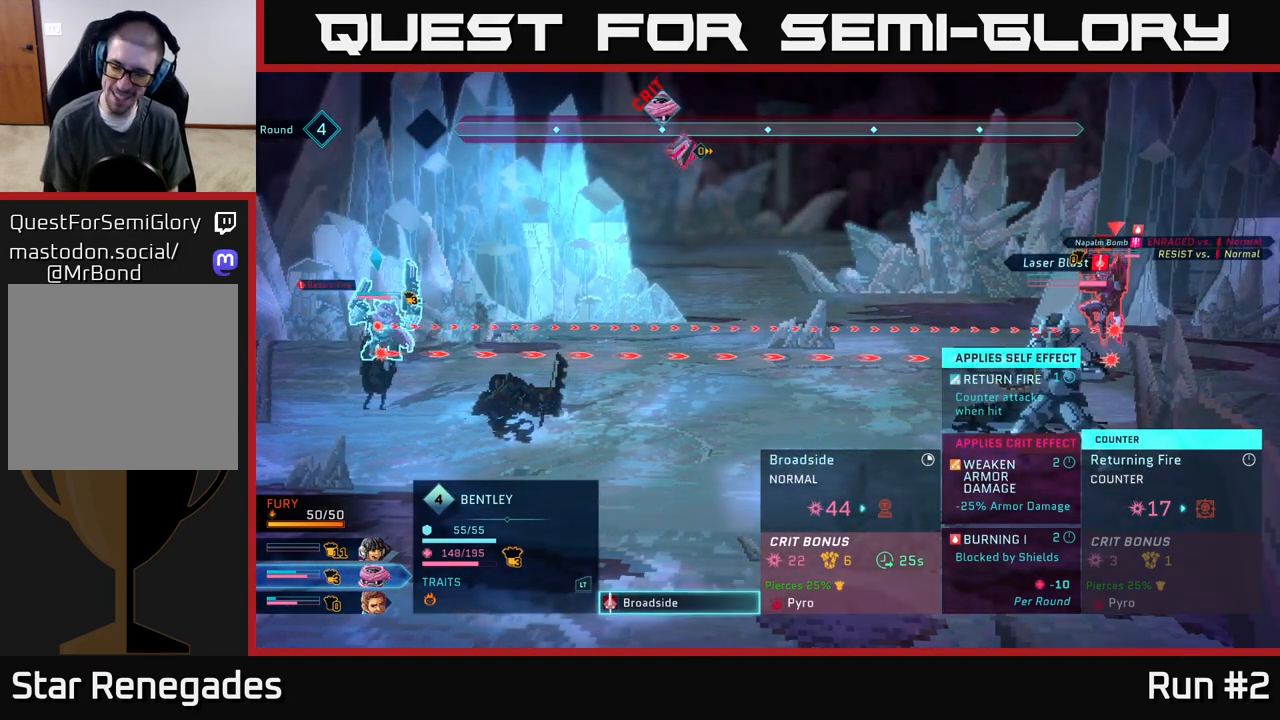
{"buttons": [], "left_stick": "center", "right_stick": "center", "events": []}
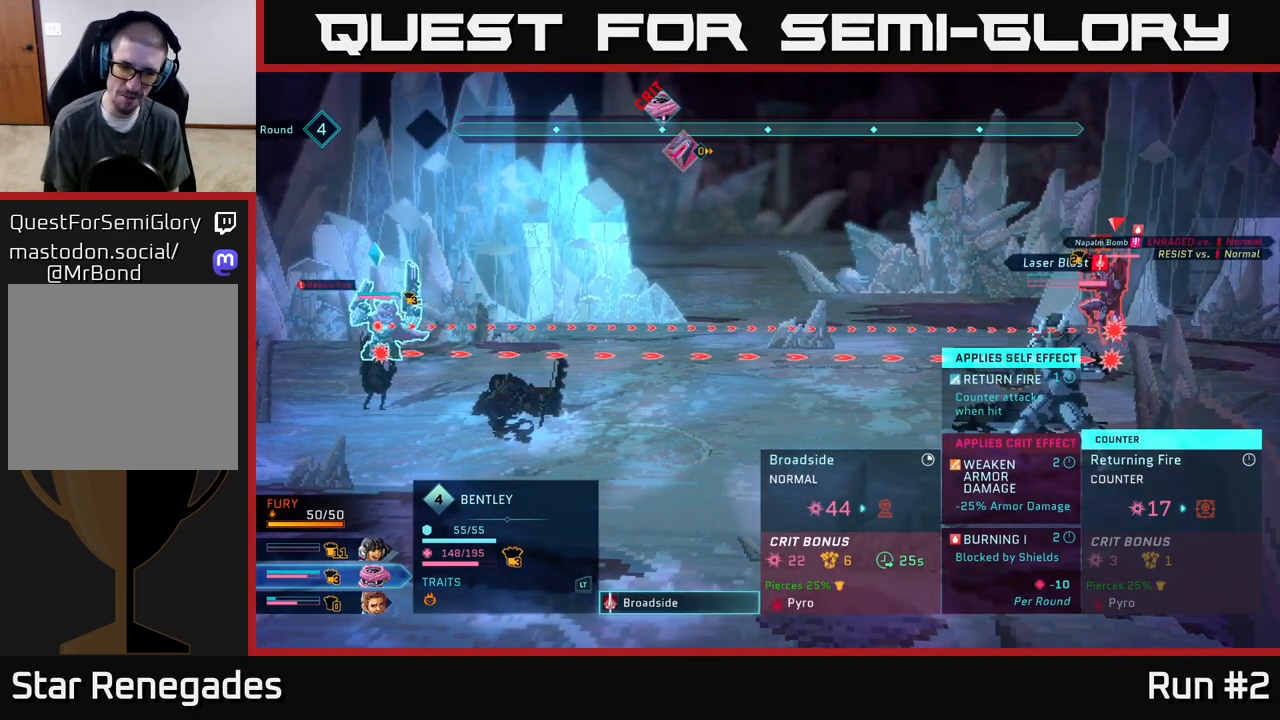
{"buttons": [], "left_stick": "center", "right_stick": "center", "events": [[17, "B", "down"], [150, "B", "up"]]}
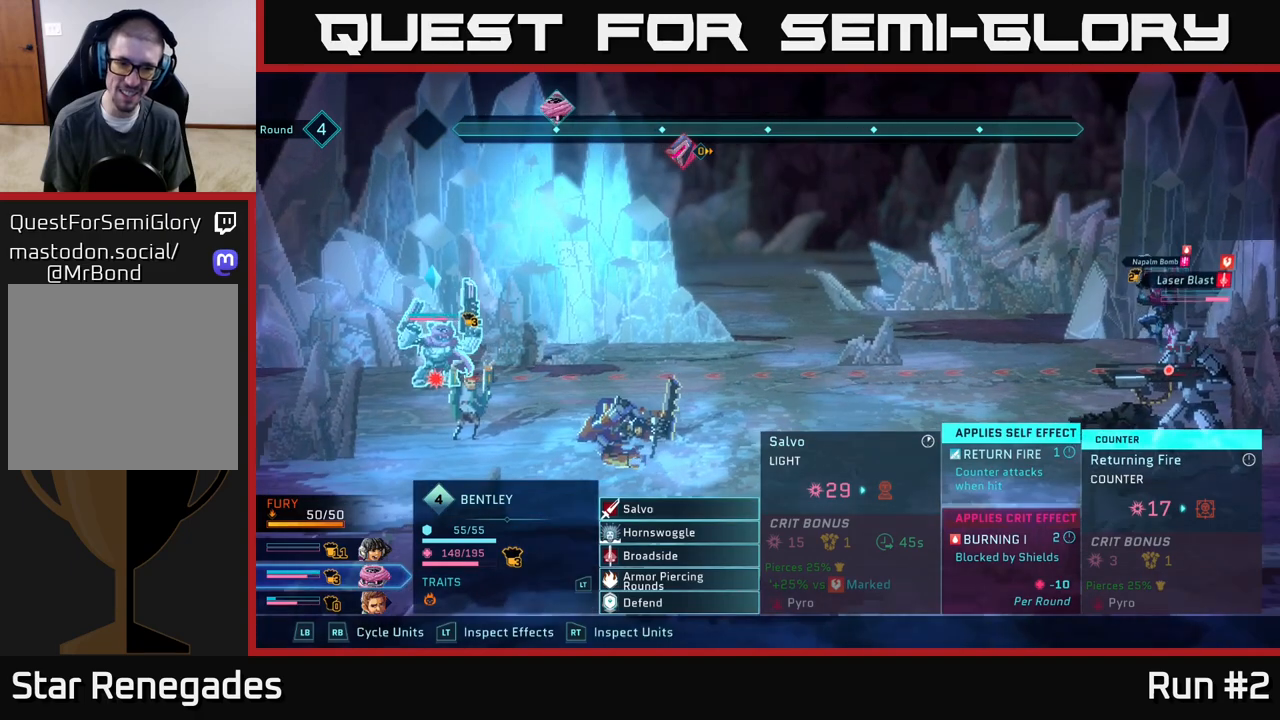
{"buttons": [], "left_stick": "center", "right_stick": "center", "events": [[283, "A", "down"], [333, "A", "up"]]}
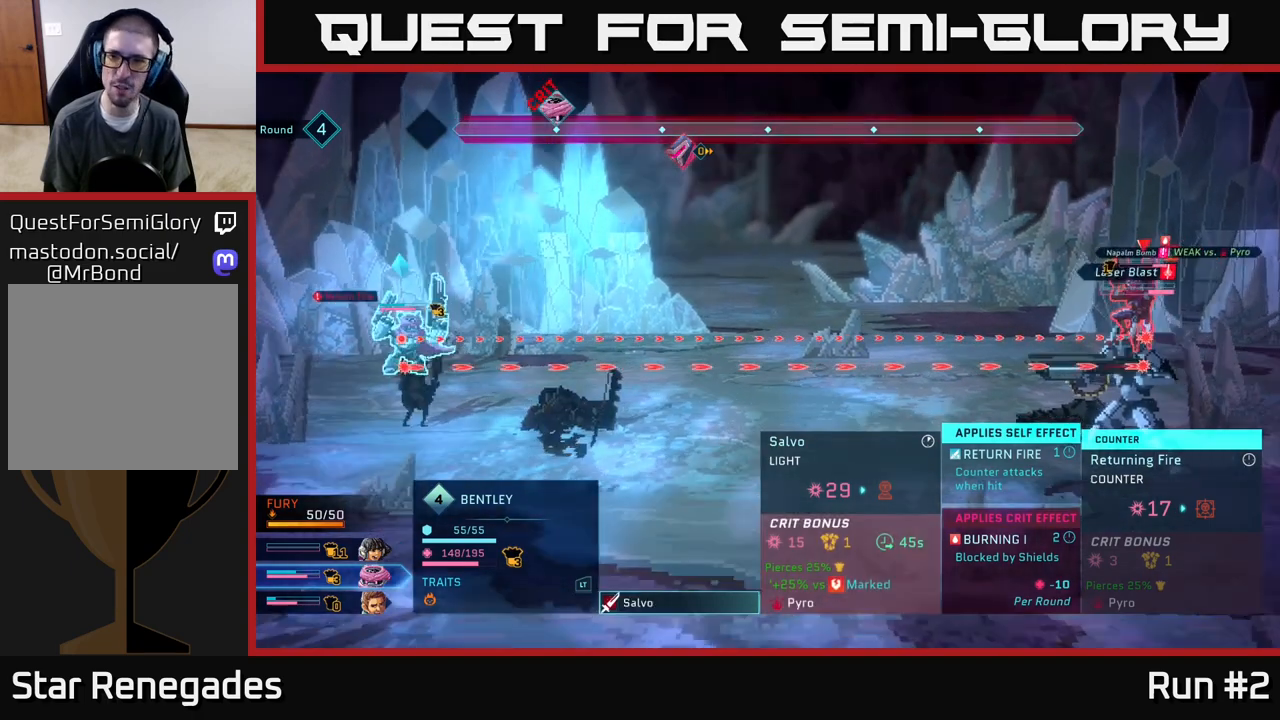
{"buttons": [], "left_stick": "center", "right_stick": "center", "events": []}
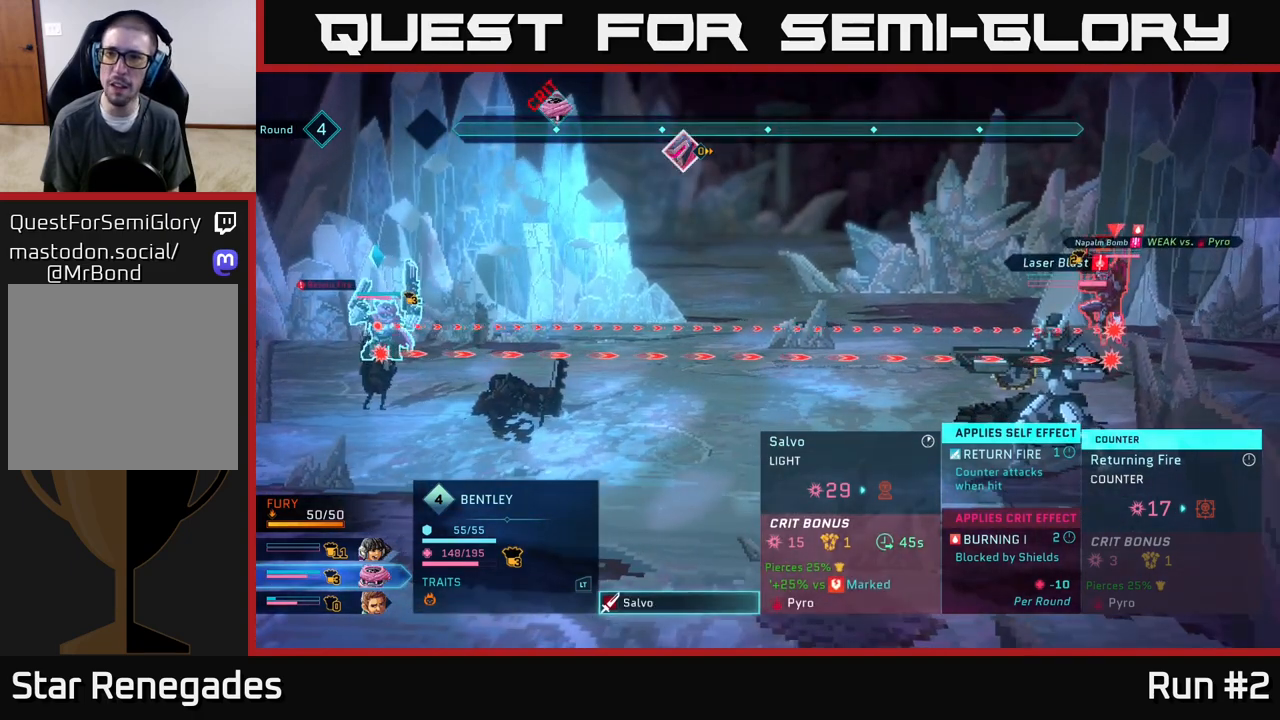
{"buttons": [], "left_stick": "center", "right_stick": "center", "events": []}
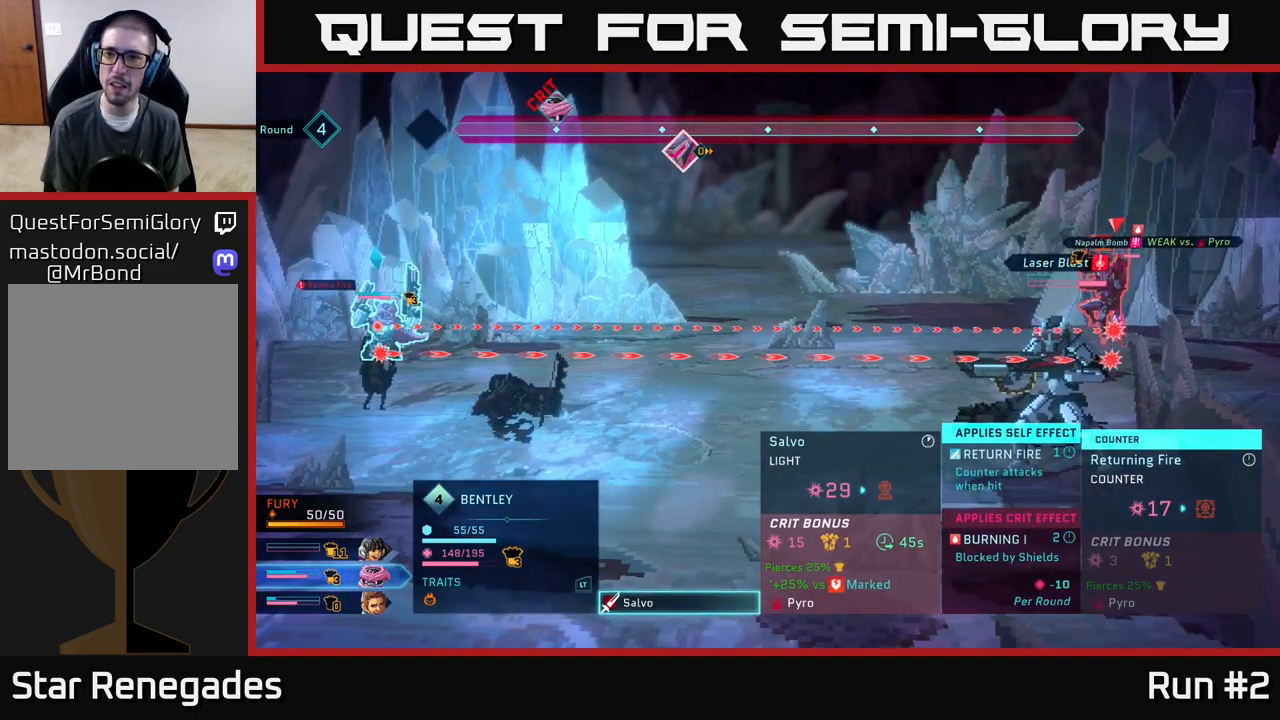
{"buttons": [], "left_stick": "center", "right_stick": "center", "events": []}
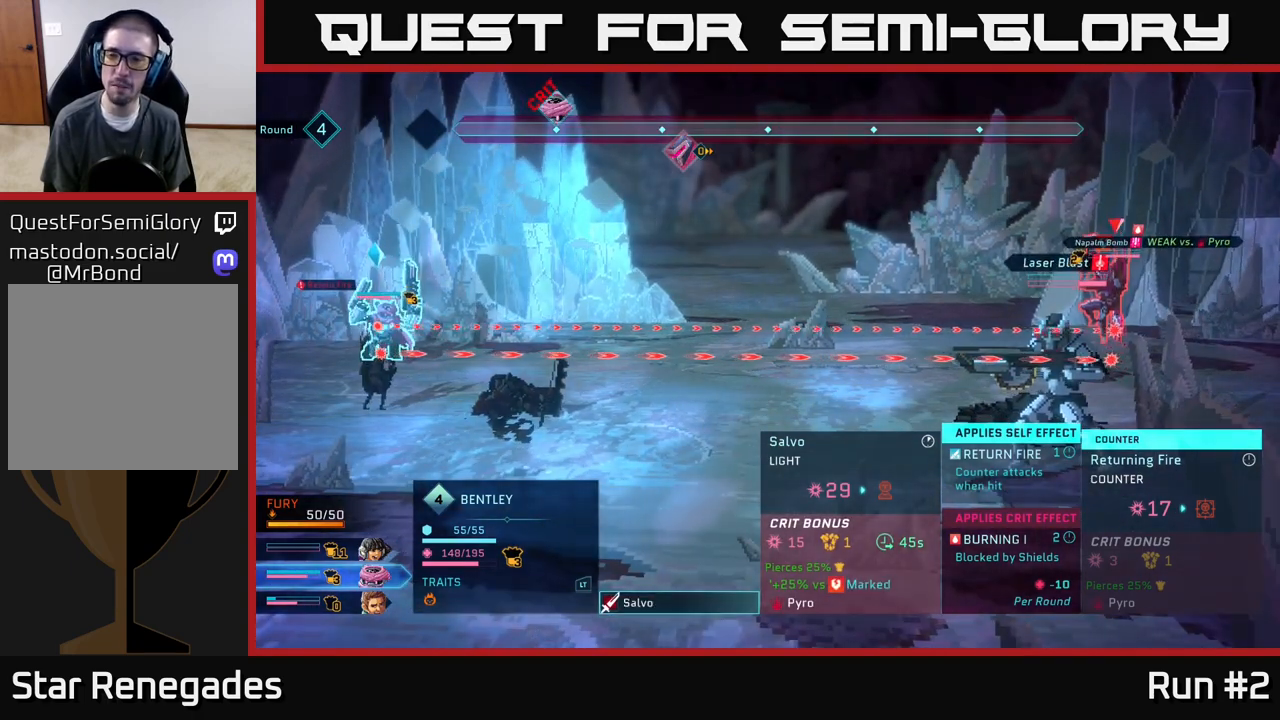
{"buttons": [], "left_stick": "center", "right_stick": "center", "events": []}
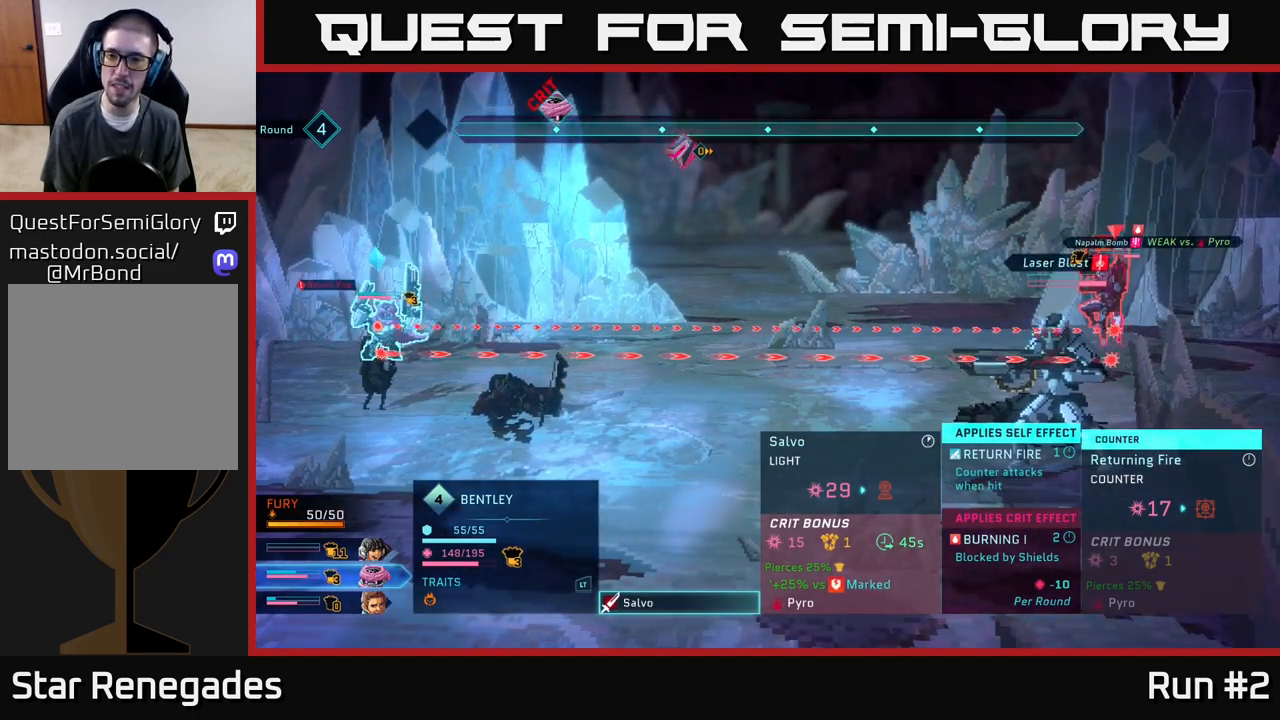
{"buttons": [], "left_stick": "up", "right_stick": "center", "events": [[233, "left_stick", "down"], [433, "left_stick", "center"], [483, "left_stick", "up"]]}
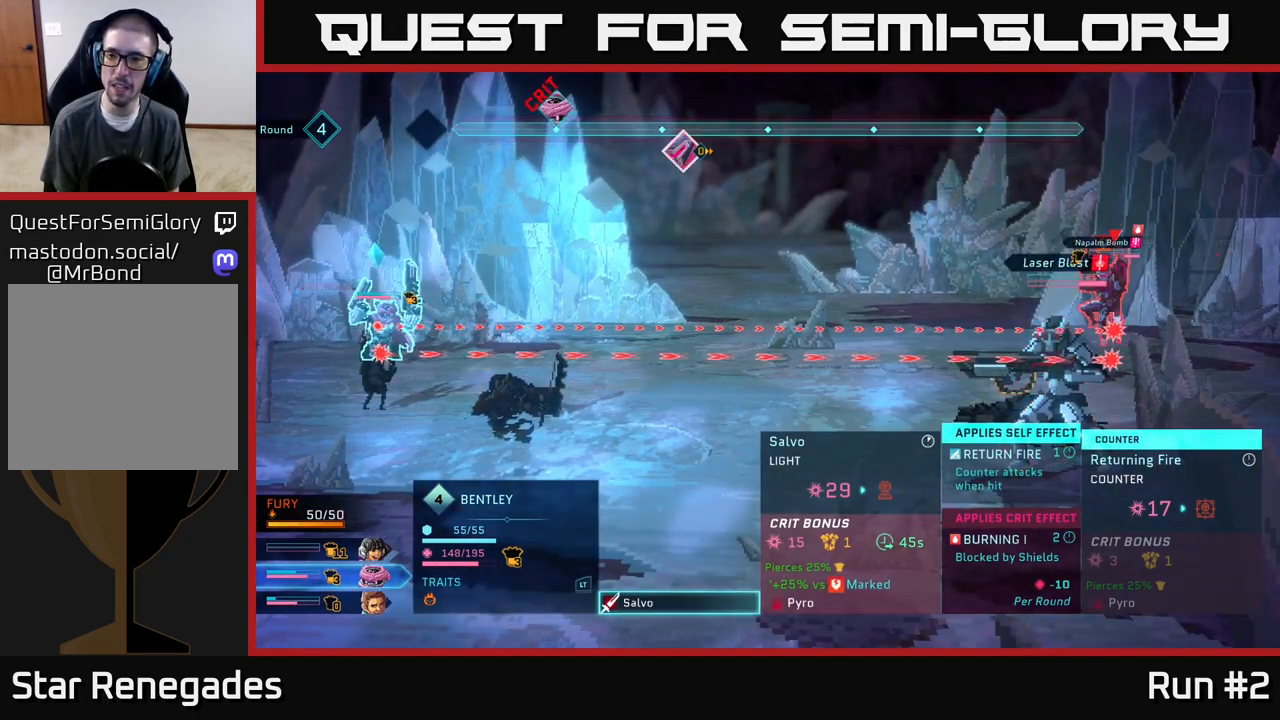
{"buttons": [], "left_stick": "center", "right_stick": "center", "events": [[167, "left_stick", "center"]]}
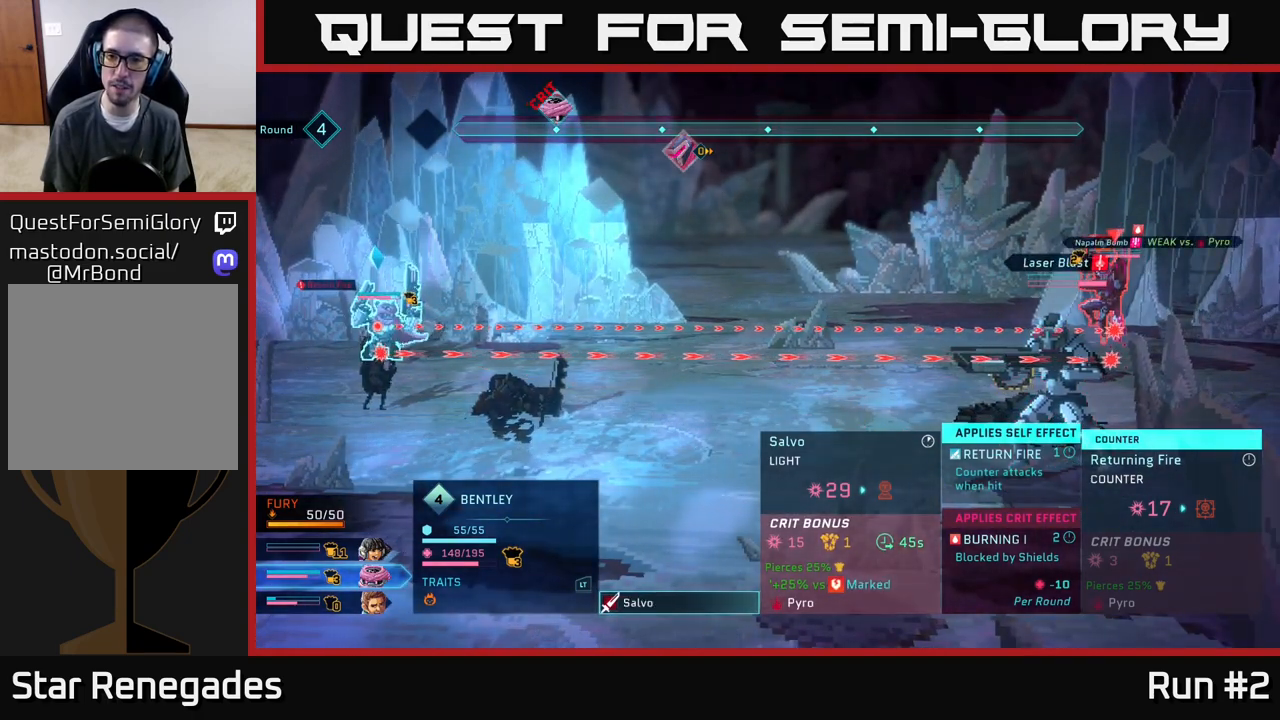
{"buttons": [], "left_stick": "down", "right_stick": "center", "events": [[500, "left_stick", "down"]]}